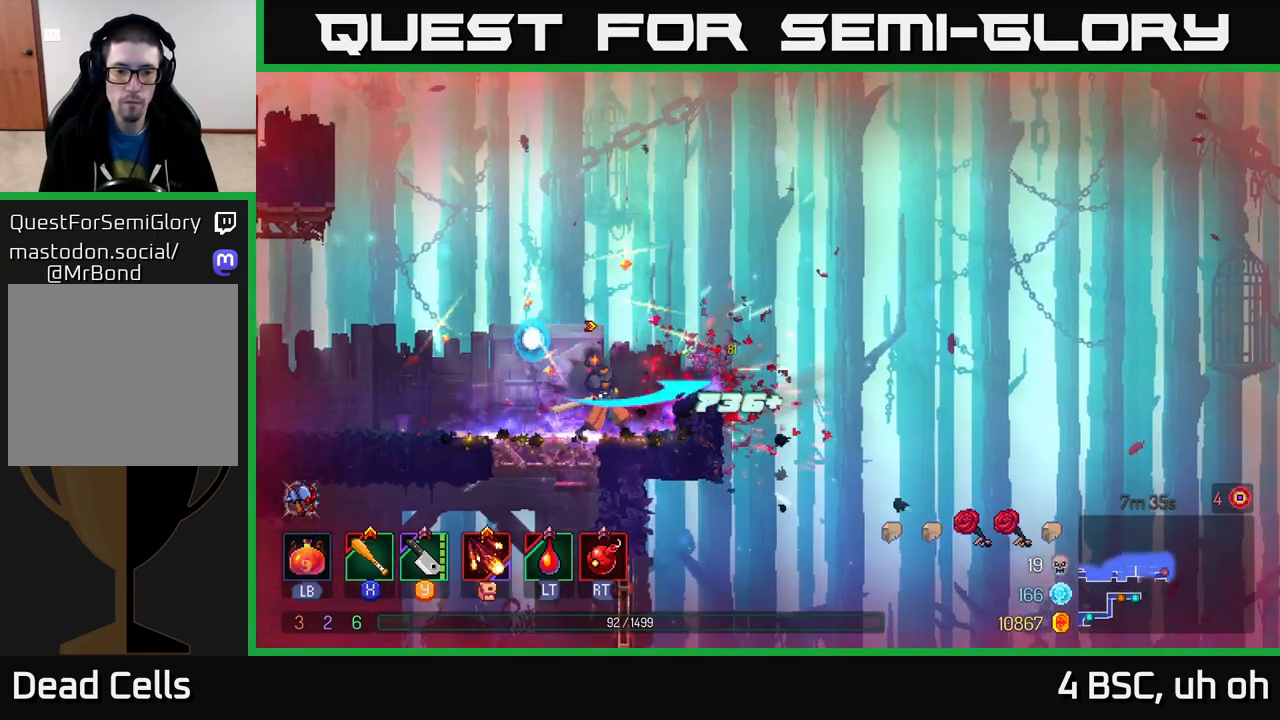
Gameplay with a controller (Xbox layout); each line is a JSON object with the inputs held at the frame after it. "events" lists button and stick changes between this image and that frame as [ms after this image, input, new state], when the widget could be followed in between.
{"buttons": [], "left_stick": "down", "right_stick": "center", "events": [[50, "left_stick", "left"], [283, "left_stick", "down"], [333, "A", "down"], [400, "A", "up"]]}
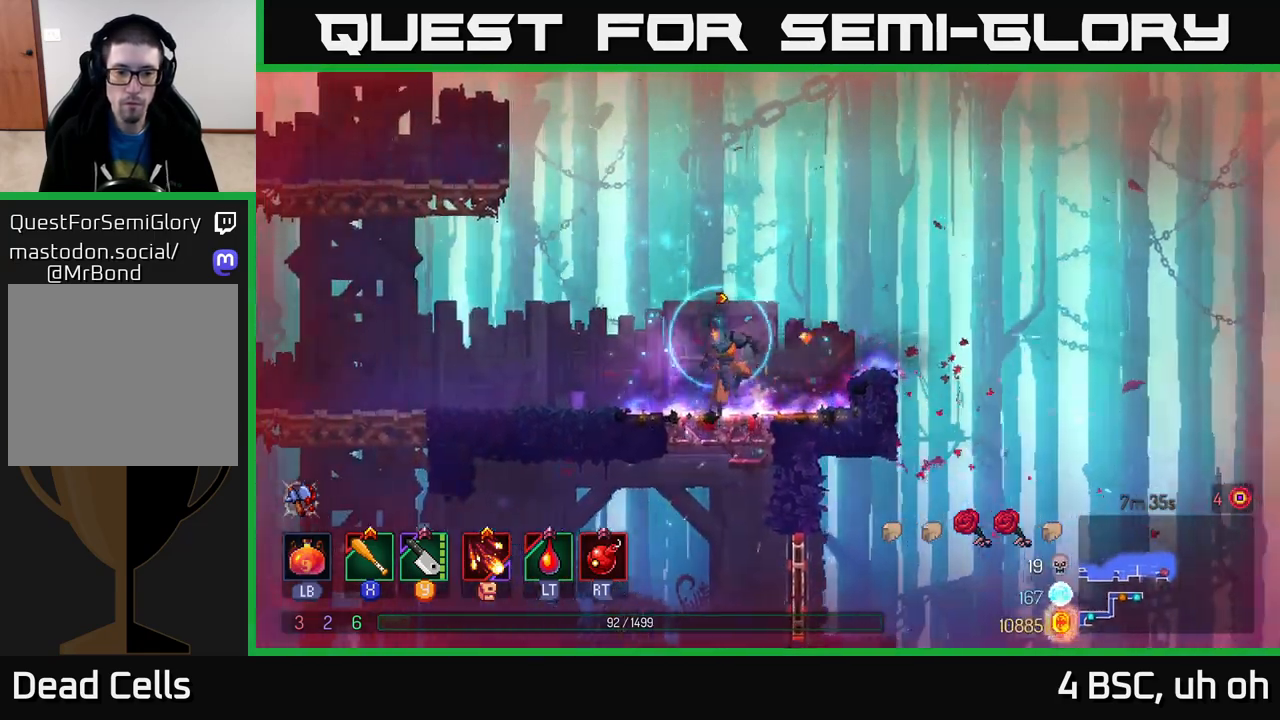
{"buttons": [], "left_stick": "left", "right_stick": "center", "events": [[183, "left_stick", "center"], [250, "left_stick", "left"]]}
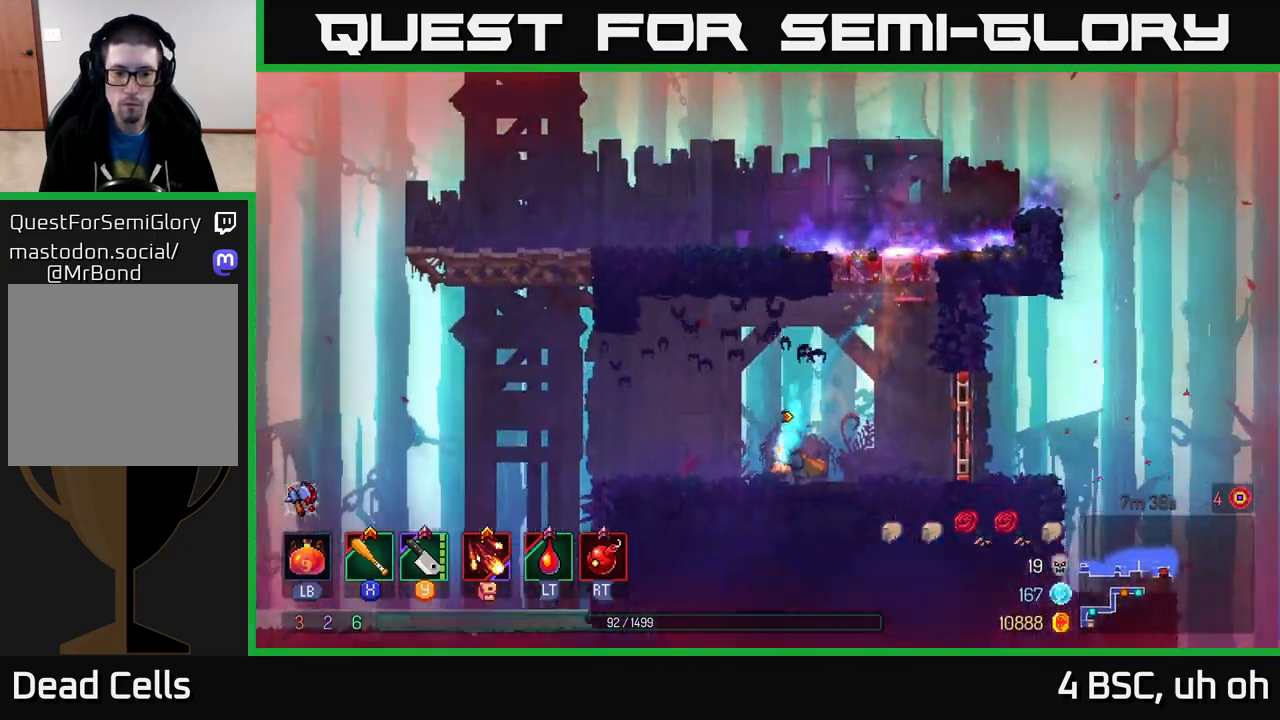
{"buttons": [], "left_stick": "left", "right_stick": "left", "events": [[433, "right_stick", "left"]]}
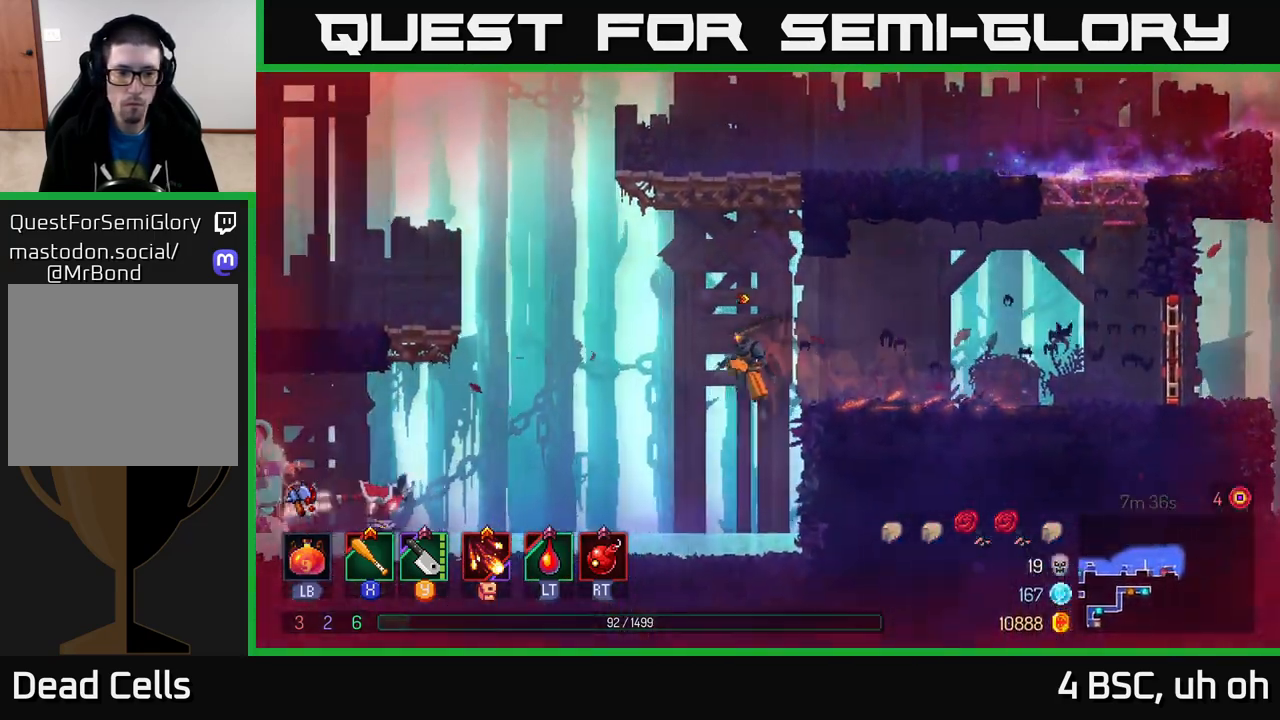
{"buttons": ["A"], "left_stick": "left", "right_stick": "center", "events": [[133, "right_stick", "center"], [200, "A", "down"], [233, "left_stick", "right"], [317, "left_stick", "left"], [333, "A", "up"], [417, "A", "down"]]}
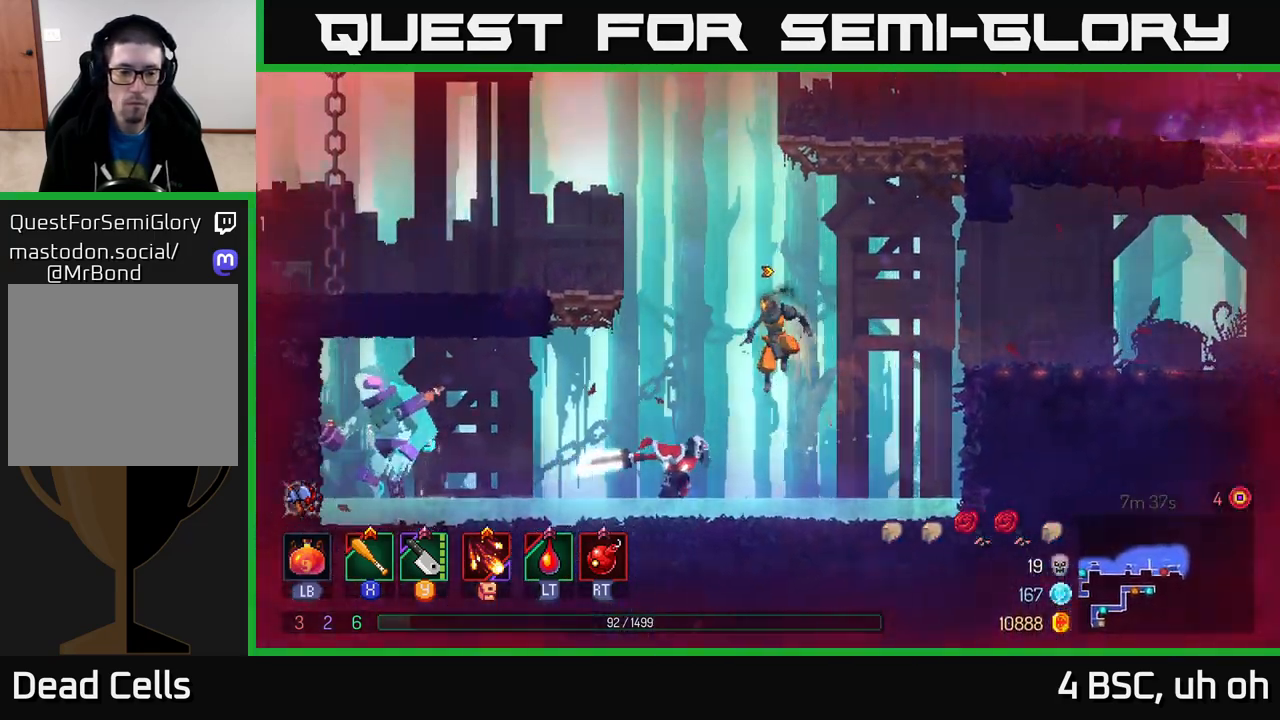
{"buttons": ["X"], "left_stick": "left", "right_stick": "center", "events": [[50, "A", "up"], [100, "left_stick", "down"], [133, "A", "down"], [233, "A", "up"], [467, "X", "down"], [467, "left_stick", "left"]]}
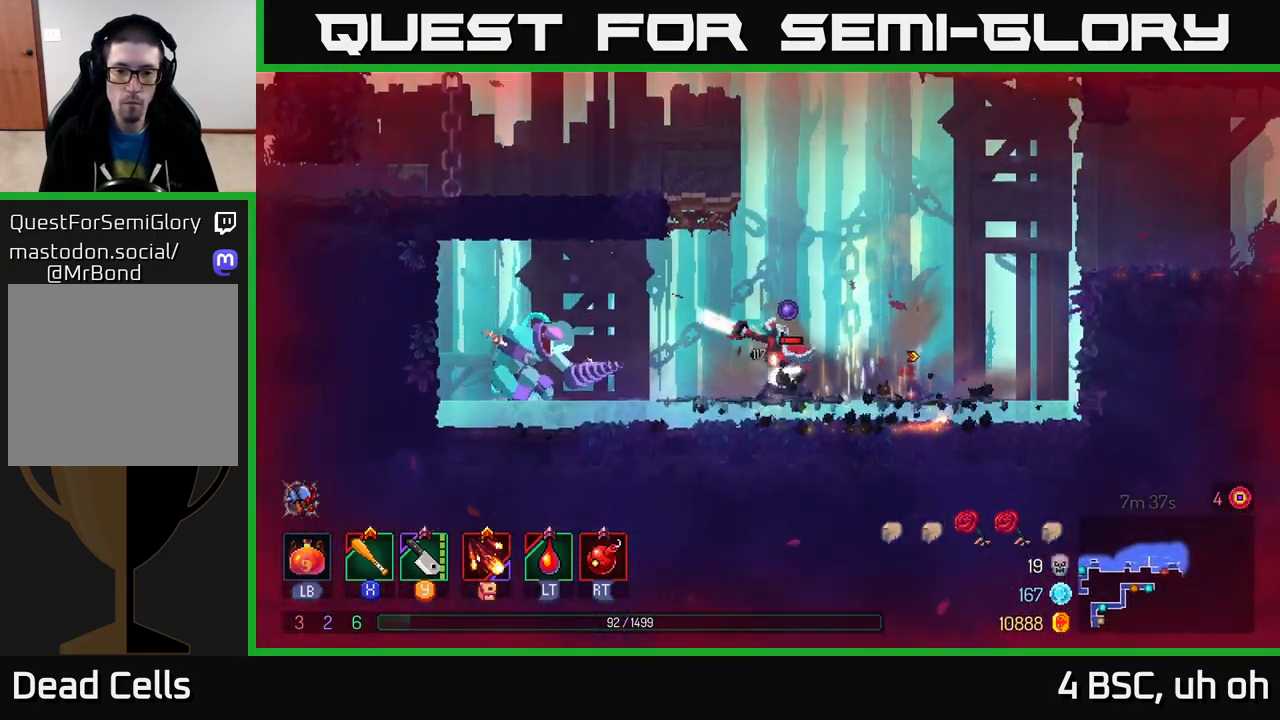
{"buttons": [], "left_stick": "right", "right_stick": "center", "events": [[33, "X", "up"], [217, "X", "down"], [250, "left_stick", "center"], [317, "X", "up"], [450, "left_stick", "right"]]}
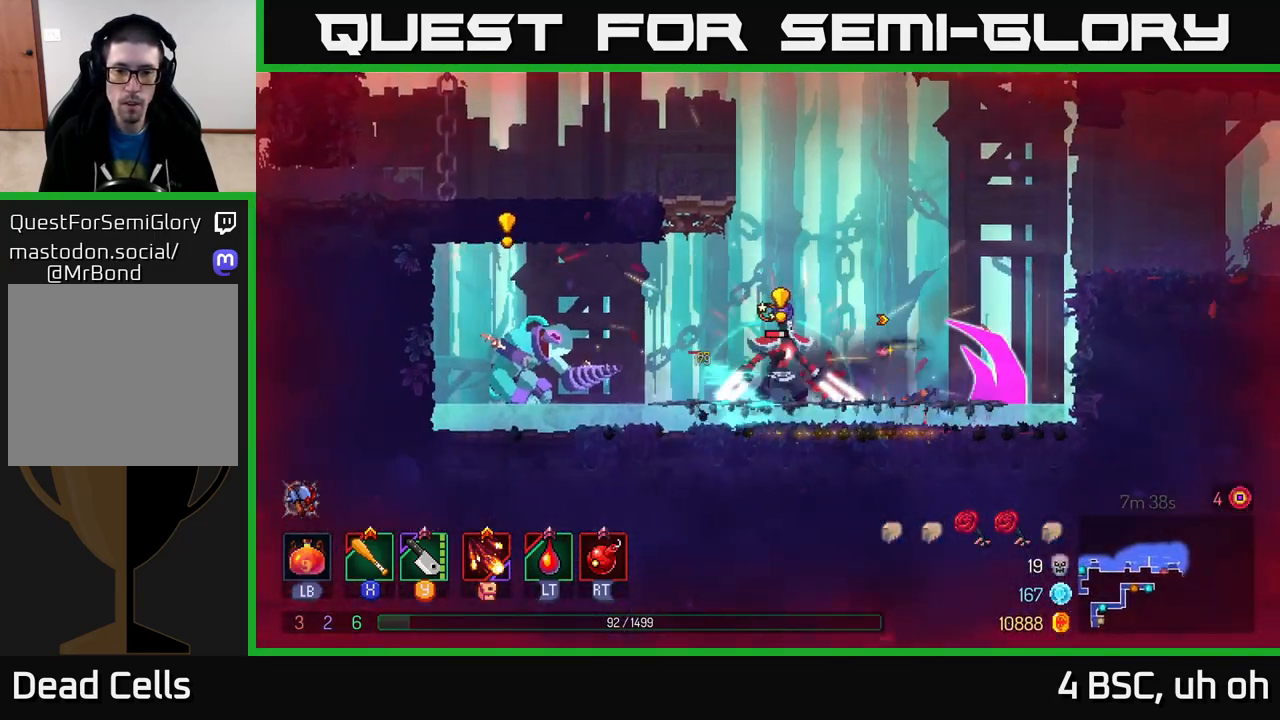
{"buttons": [], "left_stick": "right", "right_stick": "center", "events": [[33, "B", "down"], [67, "B", "up"], [133, "A", "down"], [233, "A", "up"], [283, "A", "down"], [367, "A", "up"], [400, "A", "down"], [500, "A", "up"]]}
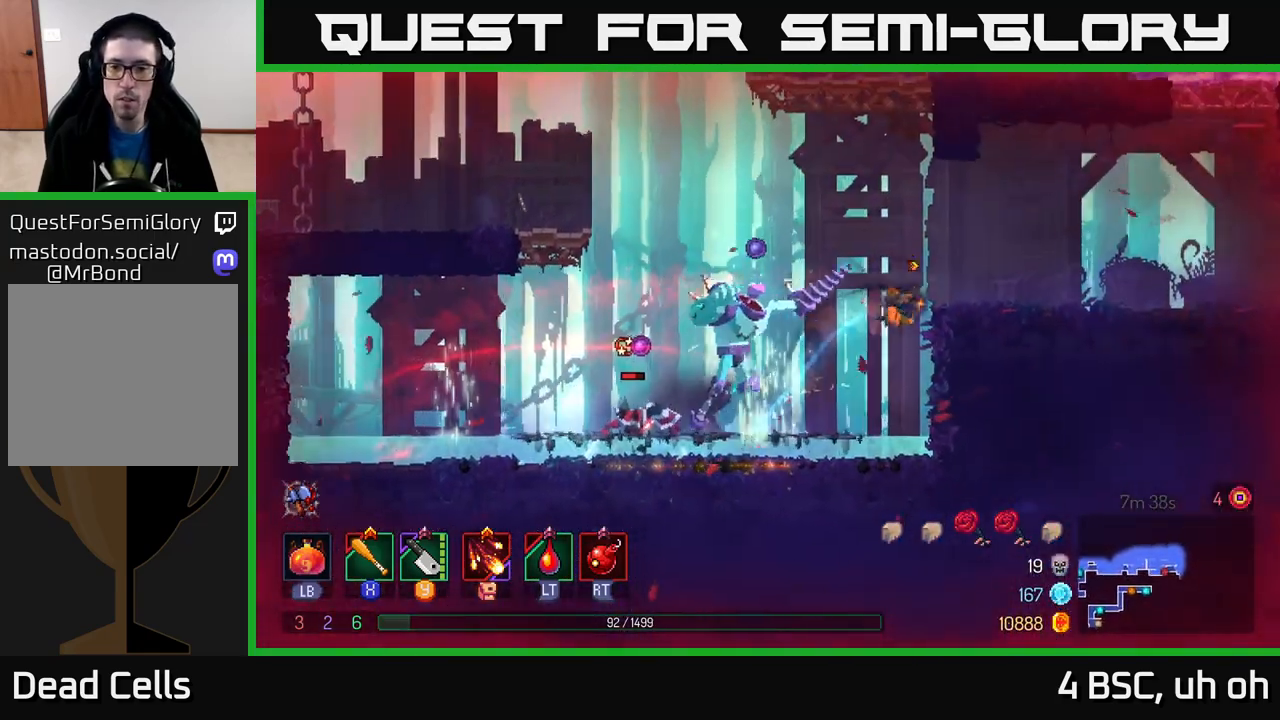
{"buttons": [], "left_stick": "up-right", "right_stick": "center", "events": [[33, "B", "down"], [100, "left_stick", "up-right"], [133, "B", "up"], [433, "A", "down"], [450, "A", "up"]]}
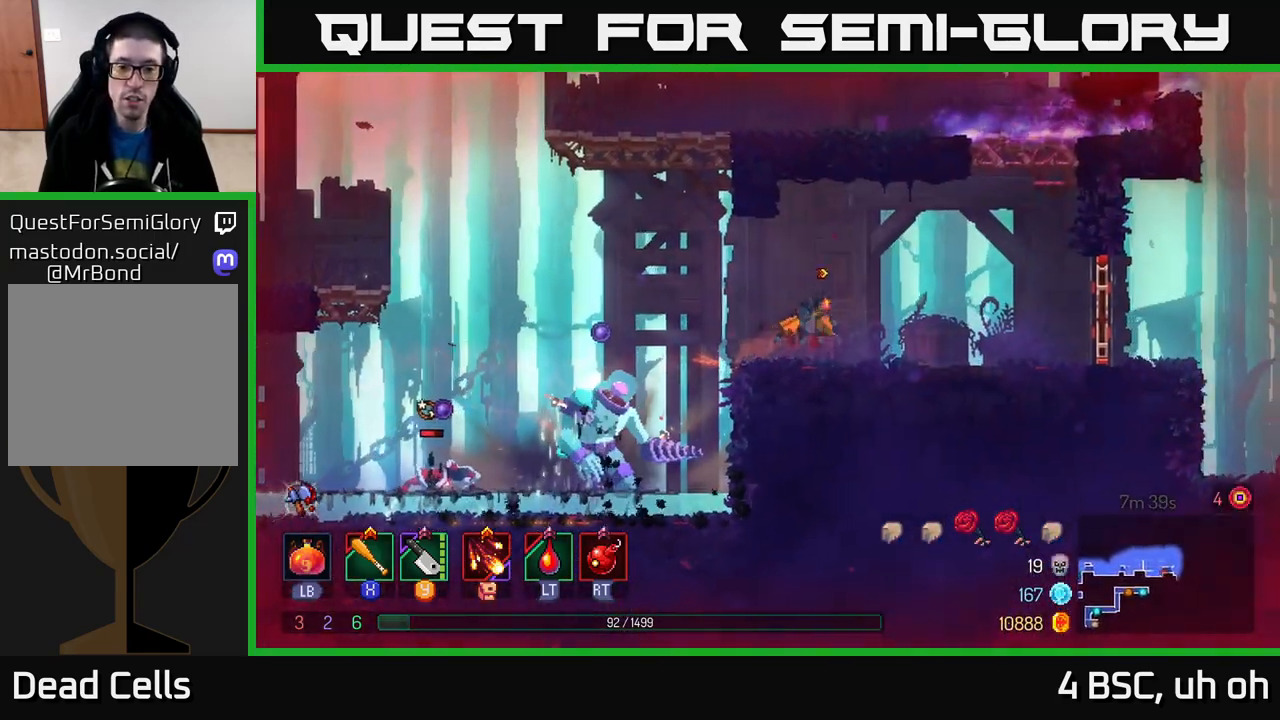
{"buttons": [], "left_stick": "up-right", "right_stick": "center", "events": []}
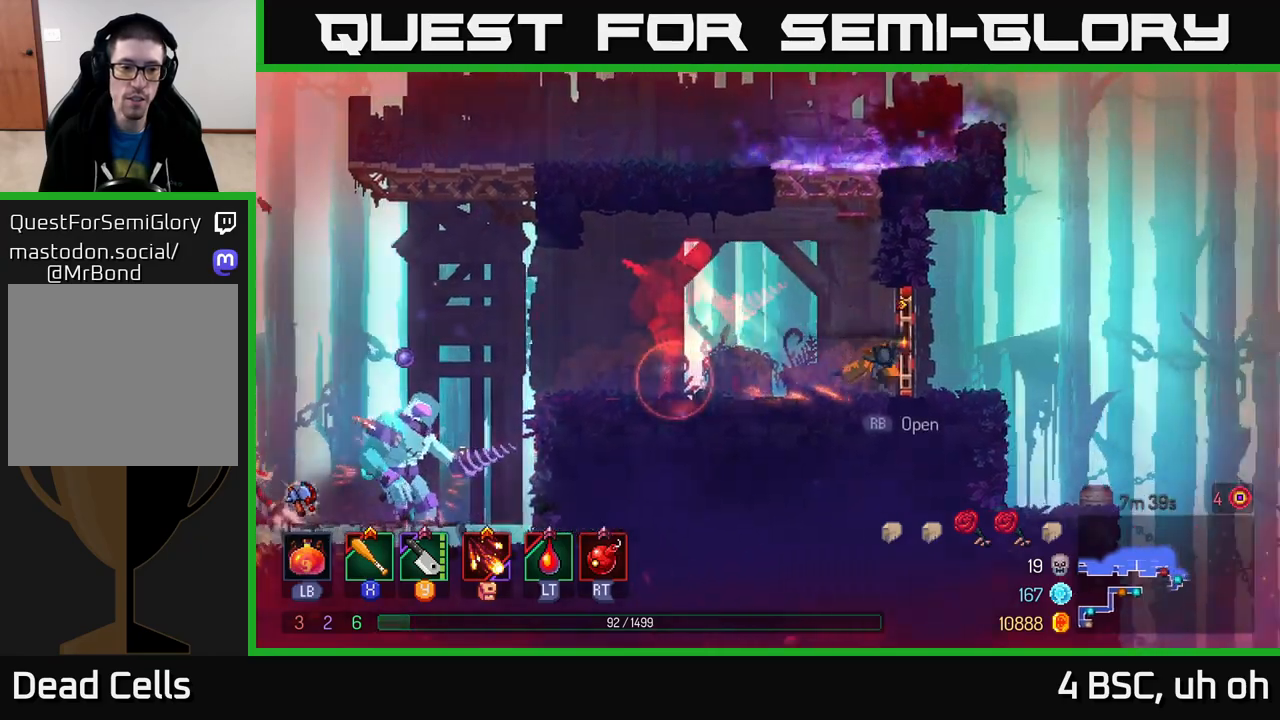
{"buttons": ["Y"], "left_stick": "left", "right_stick": "center", "events": [[100, "left_stick", "left"], [233, "R2", "down"], [317, "R2", "up"], [483, "Y", "down"]]}
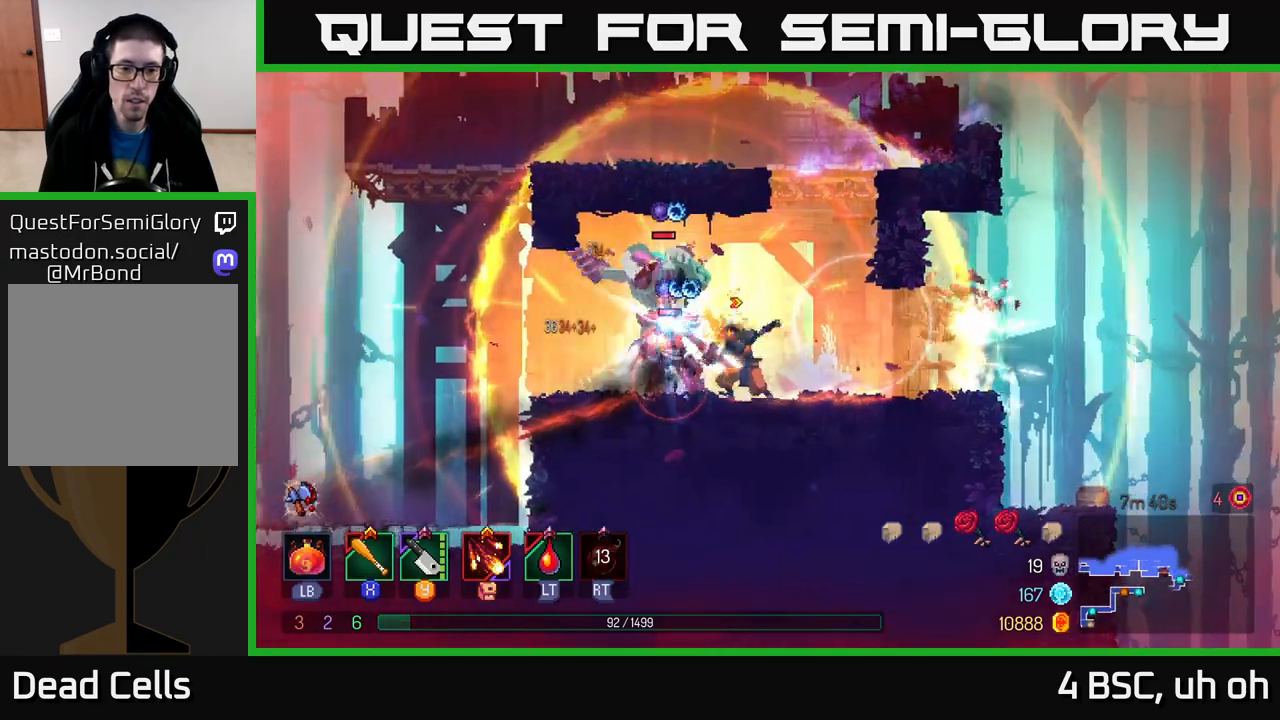
{"buttons": [], "left_stick": "right", "right_stick": "center", "events": [[67, "Y", "up"], [367, "X", "down"], [433, "X", "up"], [500, "left_stick", "right"]]}
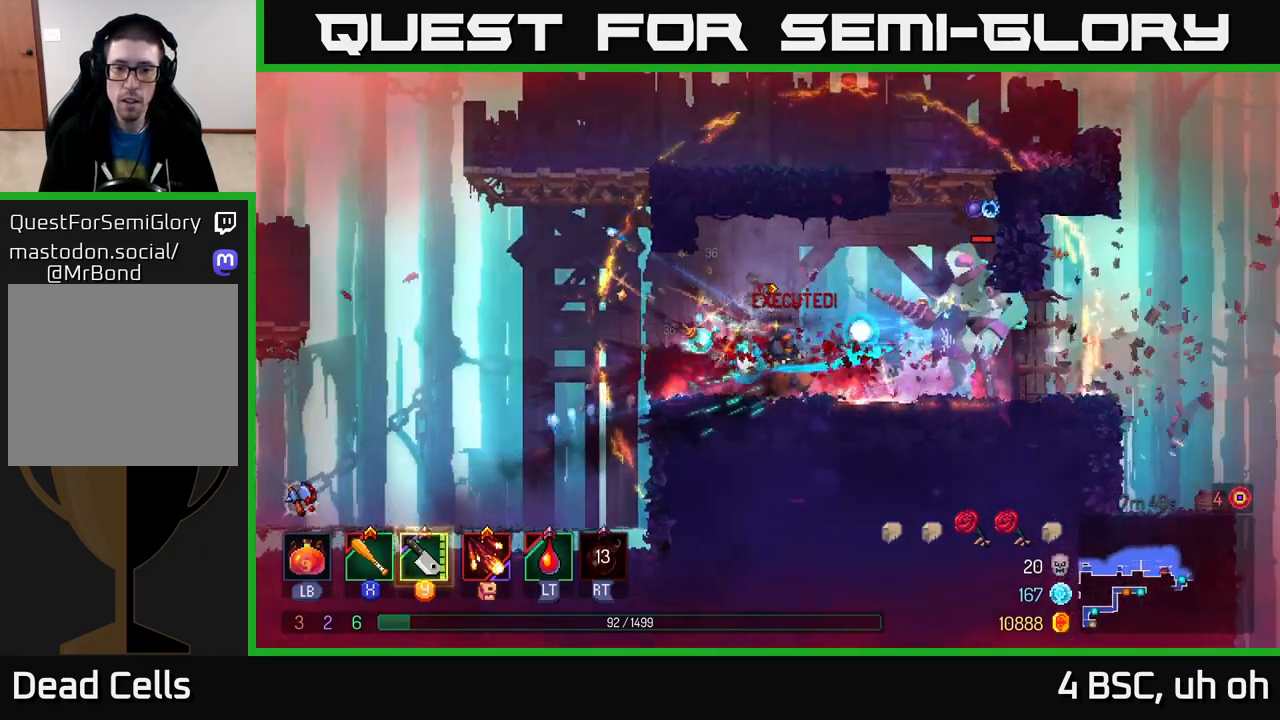
{"buttons": [], "left_stick": "right", "right_stick": "center", "events": [[33, "X", "down"], [67, "X", "up"], [100, "X", "down"], [150, "X", "up"], [233, "X", "down"], [300, "X", "up"], [383, "X", "down"], [433, "X", "up"]]}
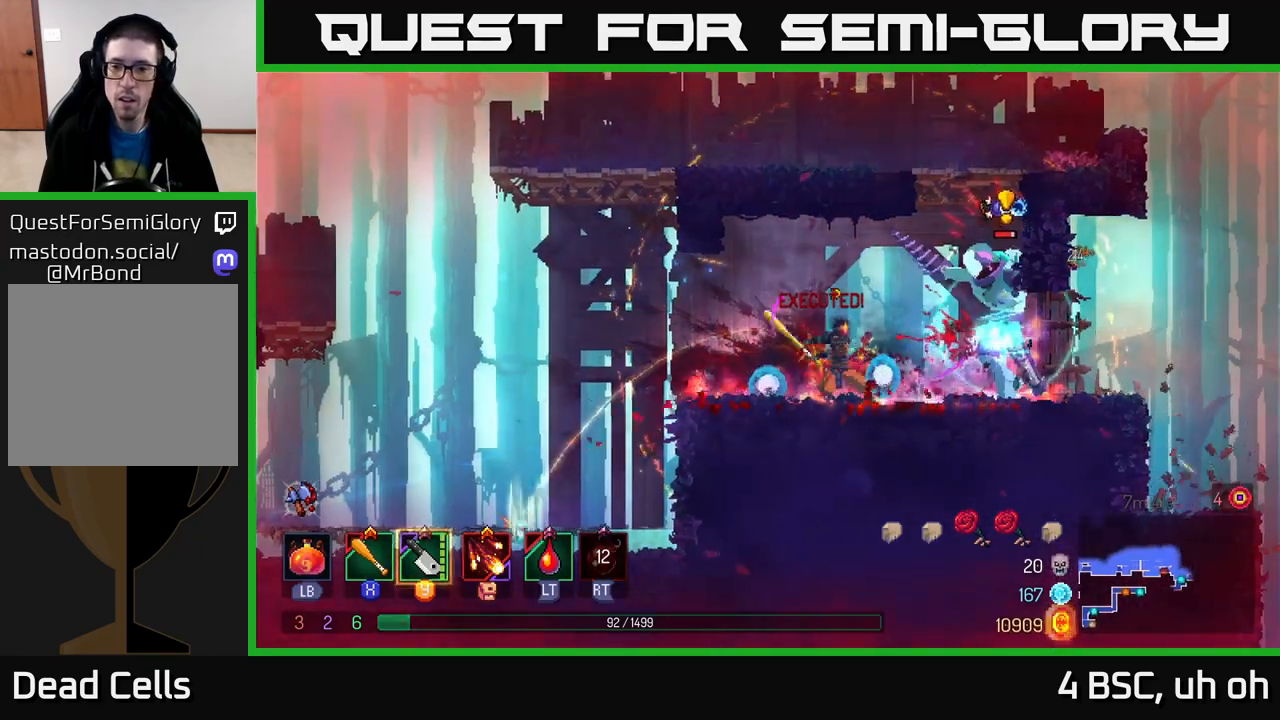
{"buttons": [], "left_stick": "left", "right_stick": "center", "events": [[17, "B", "down"], [83, "B", "up"], [150, "B", "down"], [233, "B", "up"], [417, "X", "down"], [417, "left_stick", "left"], [500, "X", "up"]]}
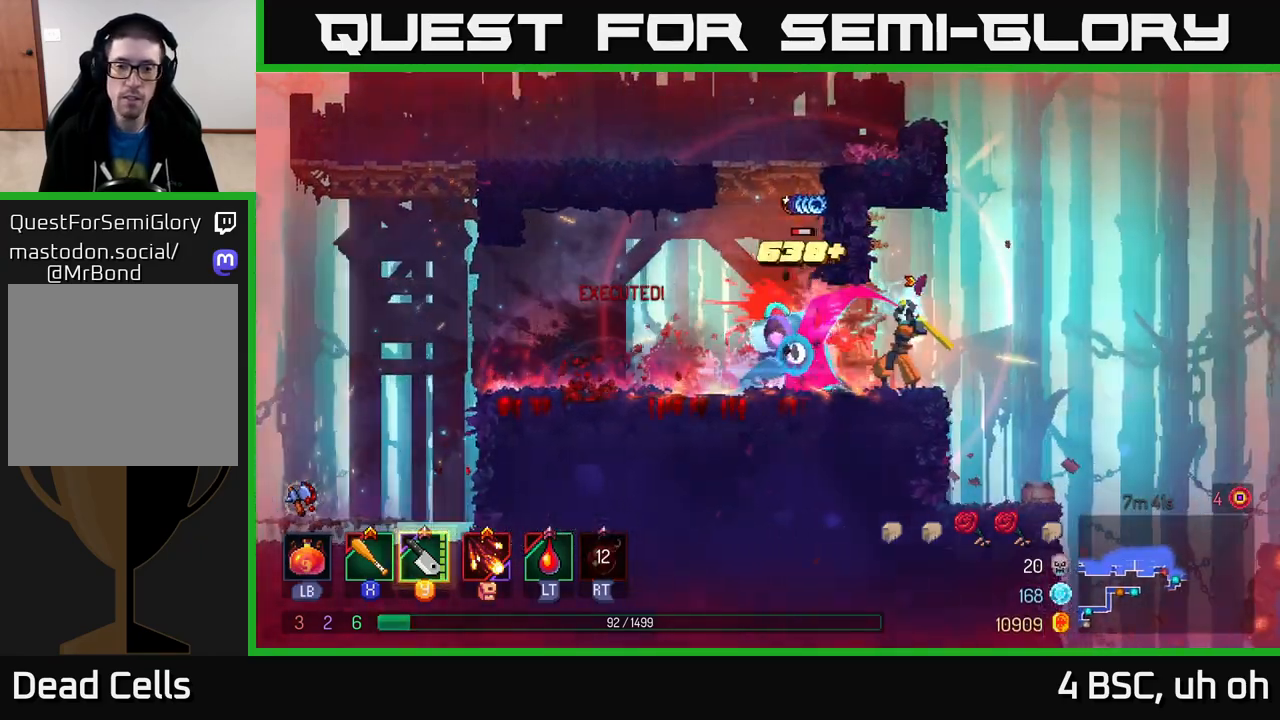
{"buttons": ["X"], "left_stick": "center", "right_stick": "center", "events": [[83, "X", "down"], [133, "left_stick", "center"], [167, "X", "up"], [250, "X", "down"], [367, "X", "up"], [417, "X", "down"]]}
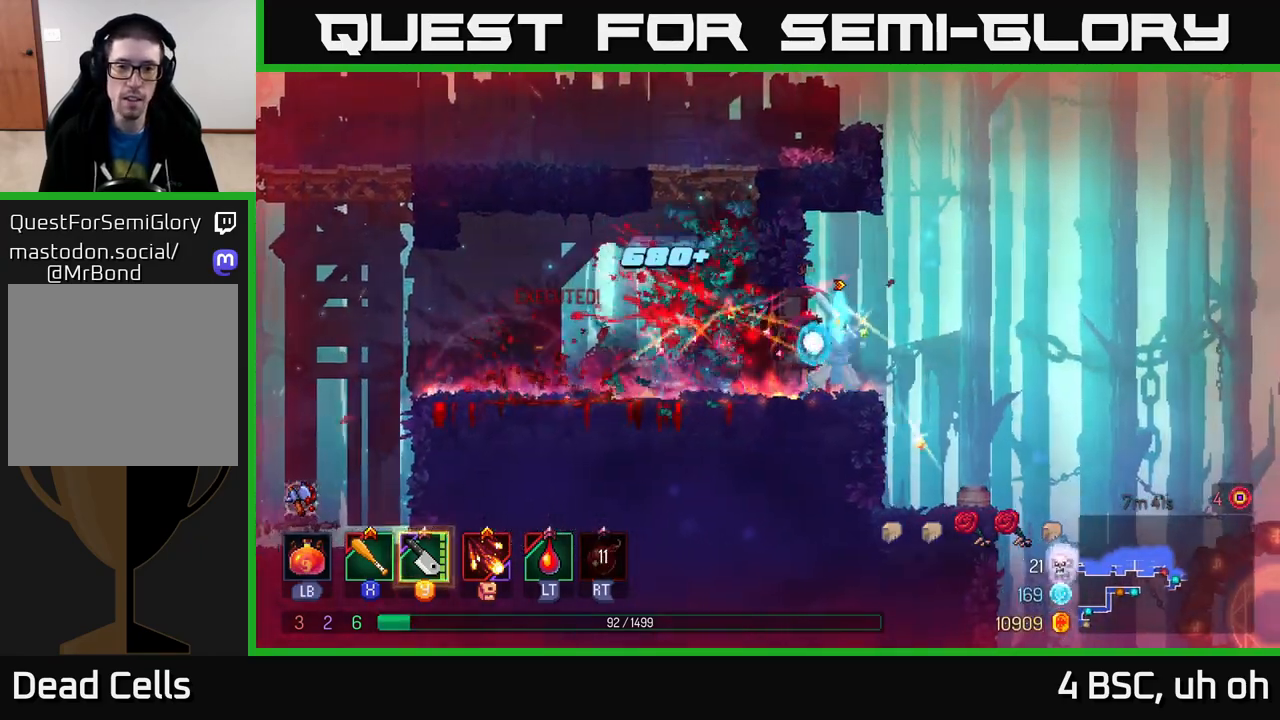
{"buttons": [], "left_stick": "left", "right_stick": "center", "events": [[17, "X", "up"], [50, "left_stick", "left"]]}
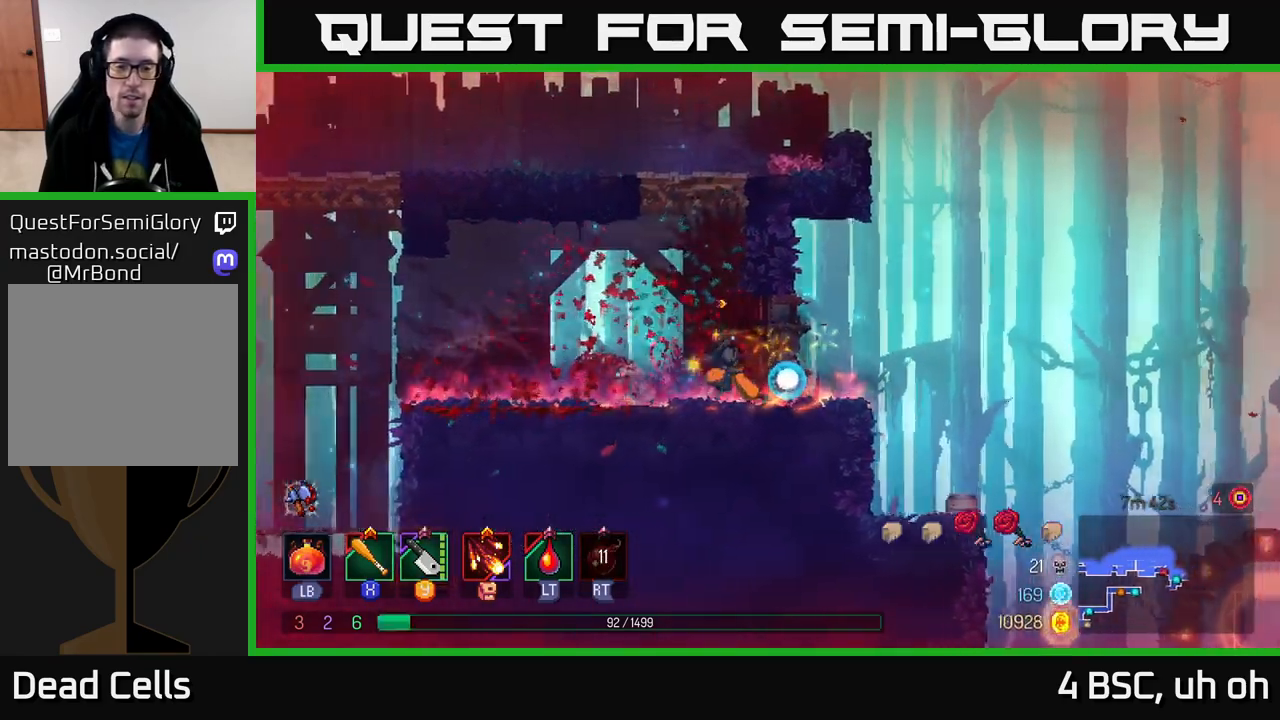
{"buttons": [], "left_stick": "right", "right_stick": "down", "events": [[67, "right_stick", "down"], [133, "left_stick", "right"]]}
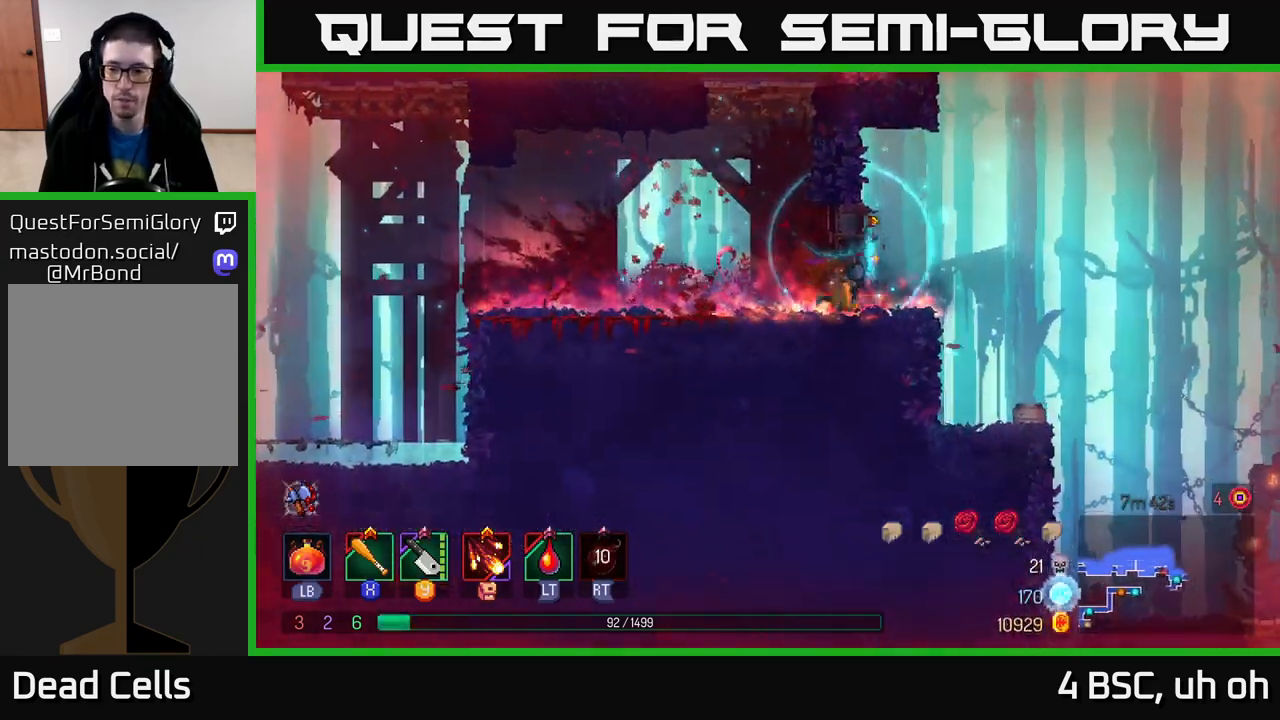
{"buttons": [], "left_stick": "right", "right_stick": "center", "events": [[83, "right_stick", "center"], [250, "A", "down"], [283, "A", "up"]]}
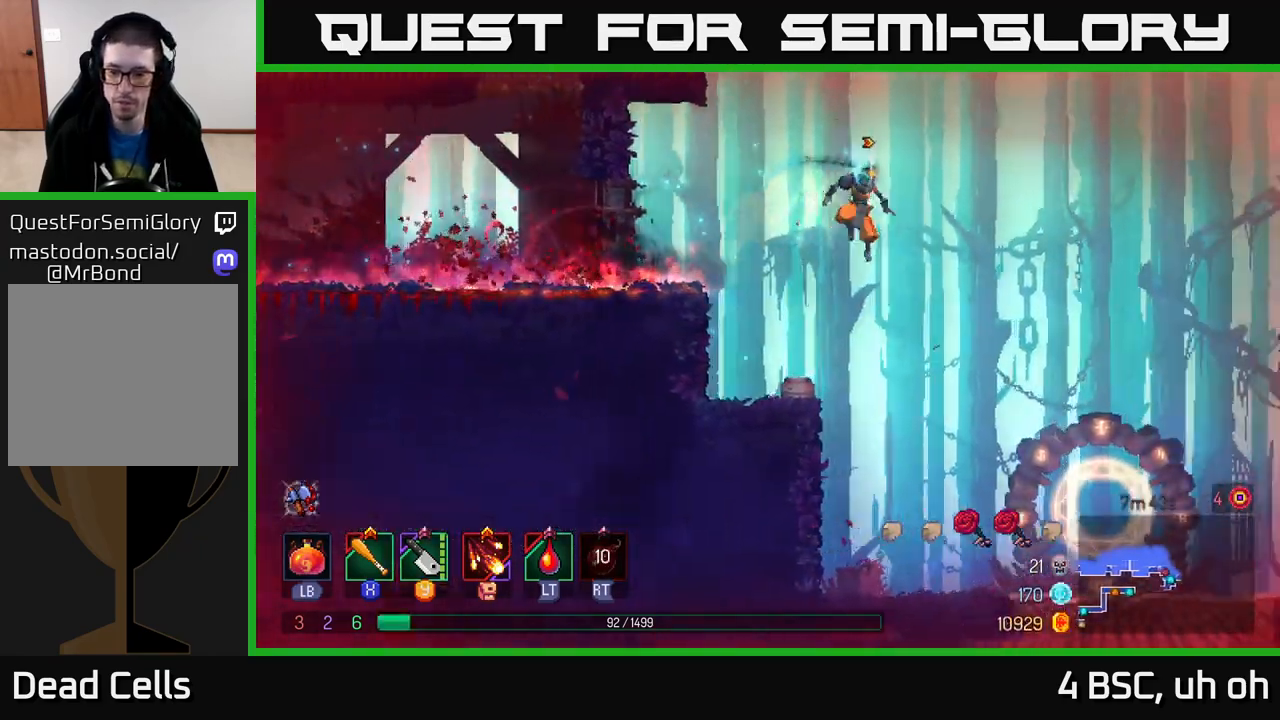
{"buttons": [], "left_stick": "right", "right_stick": "center", "events": []}
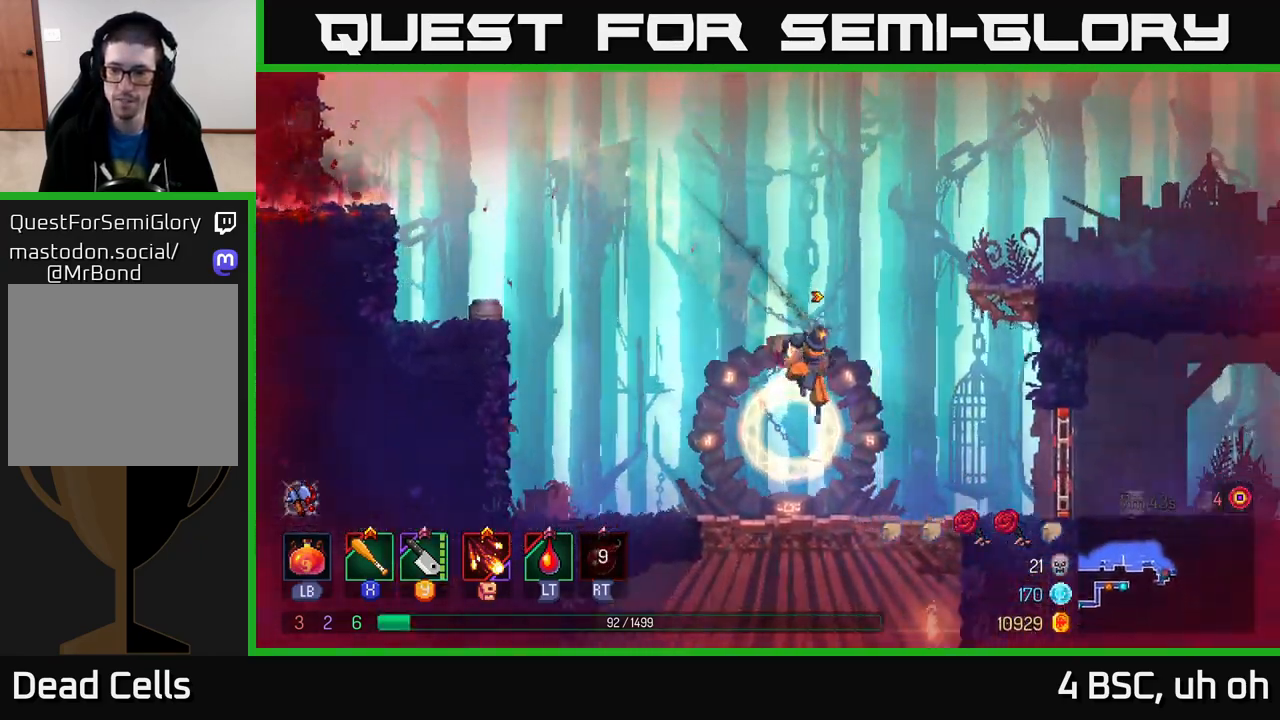
{"buttons": [], "left_stick": "right", "right_stick": "center", "events": [[33, "left_stick", "down-right"], [167, "left_stick", "right"], [217, "A", "down"], [300, "A", "up"], [383, "A", "down"], [500, "A", "up"]]}
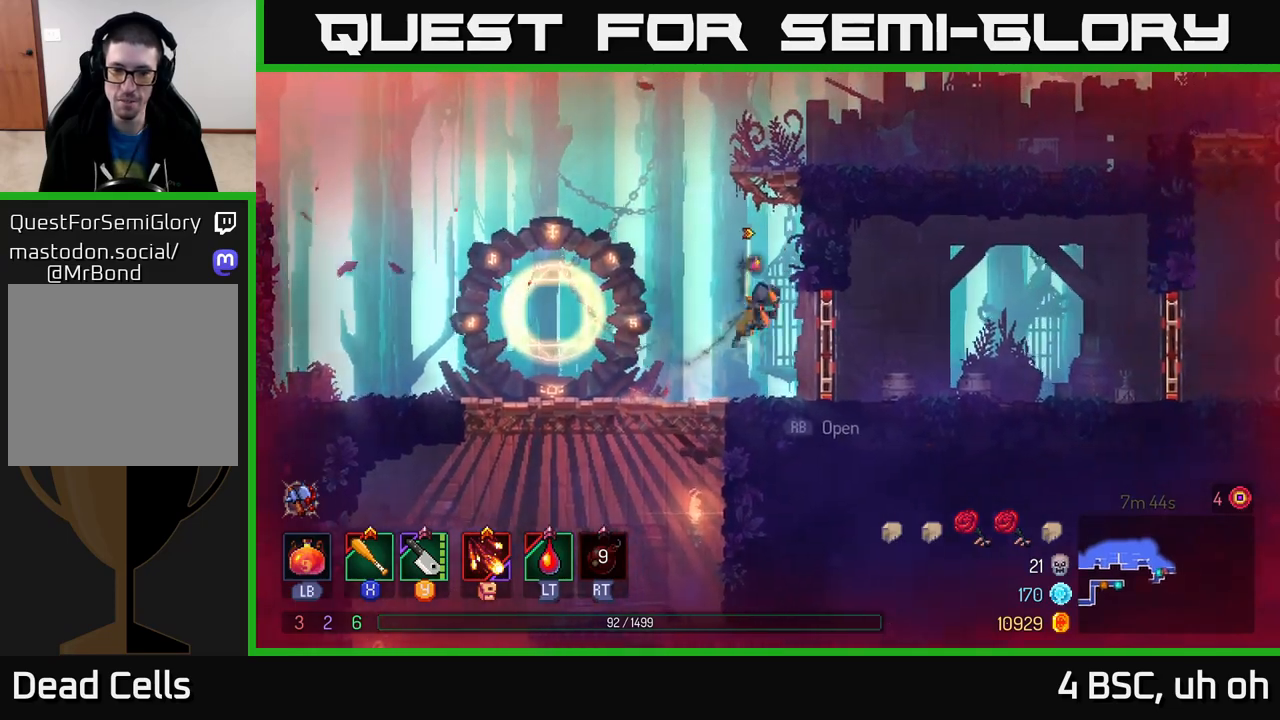
{"buttons": [], "left_stick": "right", "right_stick": "center", "events": [[50, "left_stick", "center"], [183, "B", "down"], [217, "left_stick", "right"], [283, "B", "up"]]}
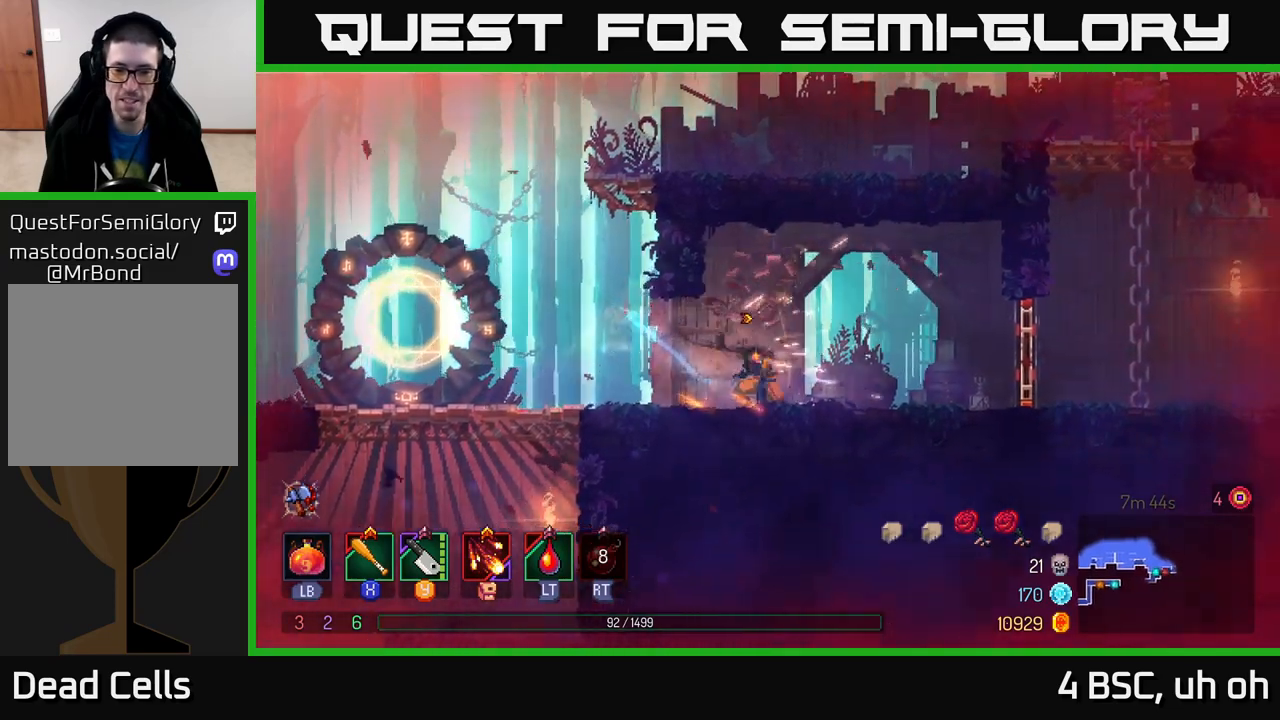
{"buttons": [], "left_stick": "right", "right_stick": "center", "events": [[350, "R1", "down"], [450, "R1", "up"]]}
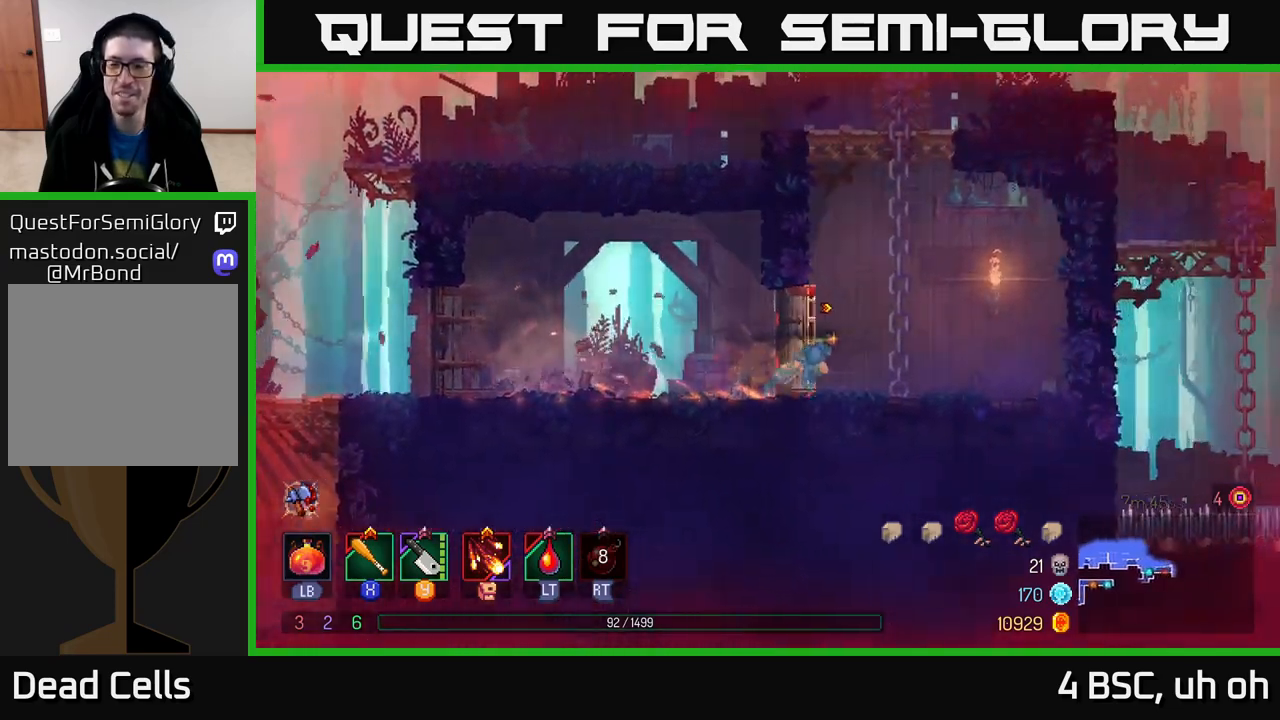
{"buttons": ["B"], "left_stick": "left", "right_stick": "center", "events": [[167, "left_stick", "left"], [417, "B", "down"]]}
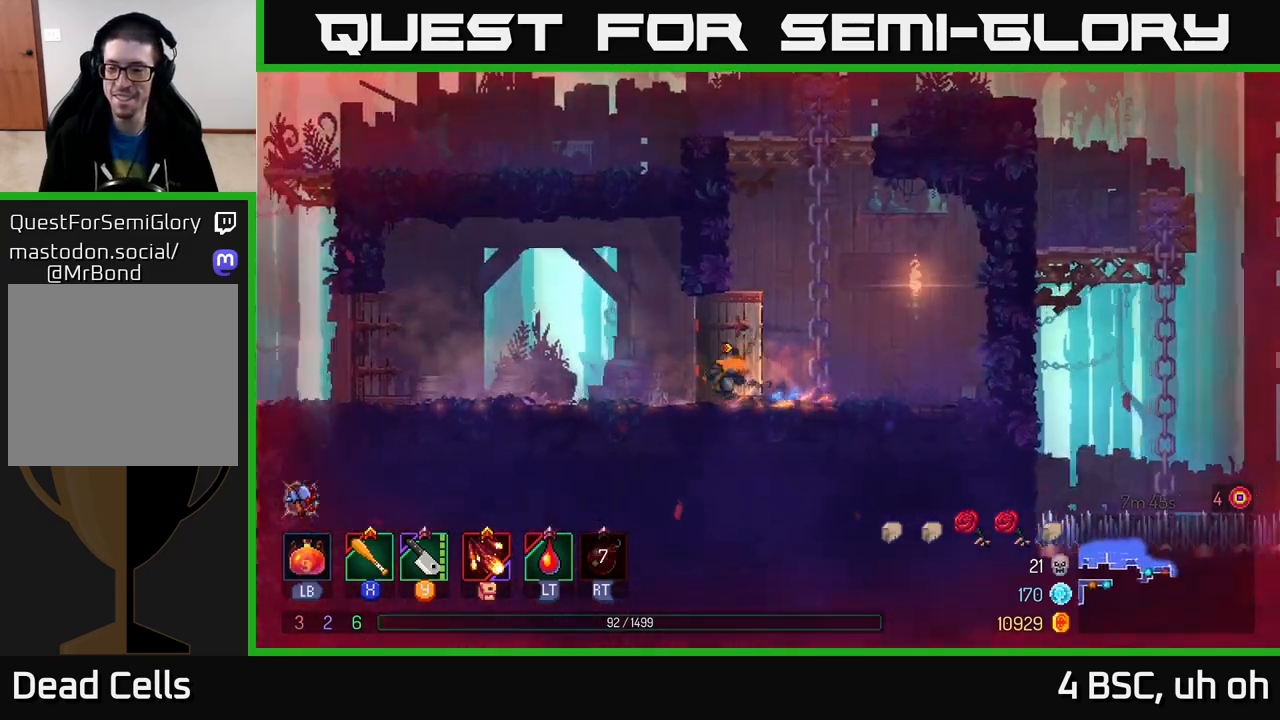
{"buttons": [], "left_stick": "left", "right_stick": "left", "events": [[83, "B", "up"], [250, "right_stick", "down-left"], [417, "right_stick", "left"]]}
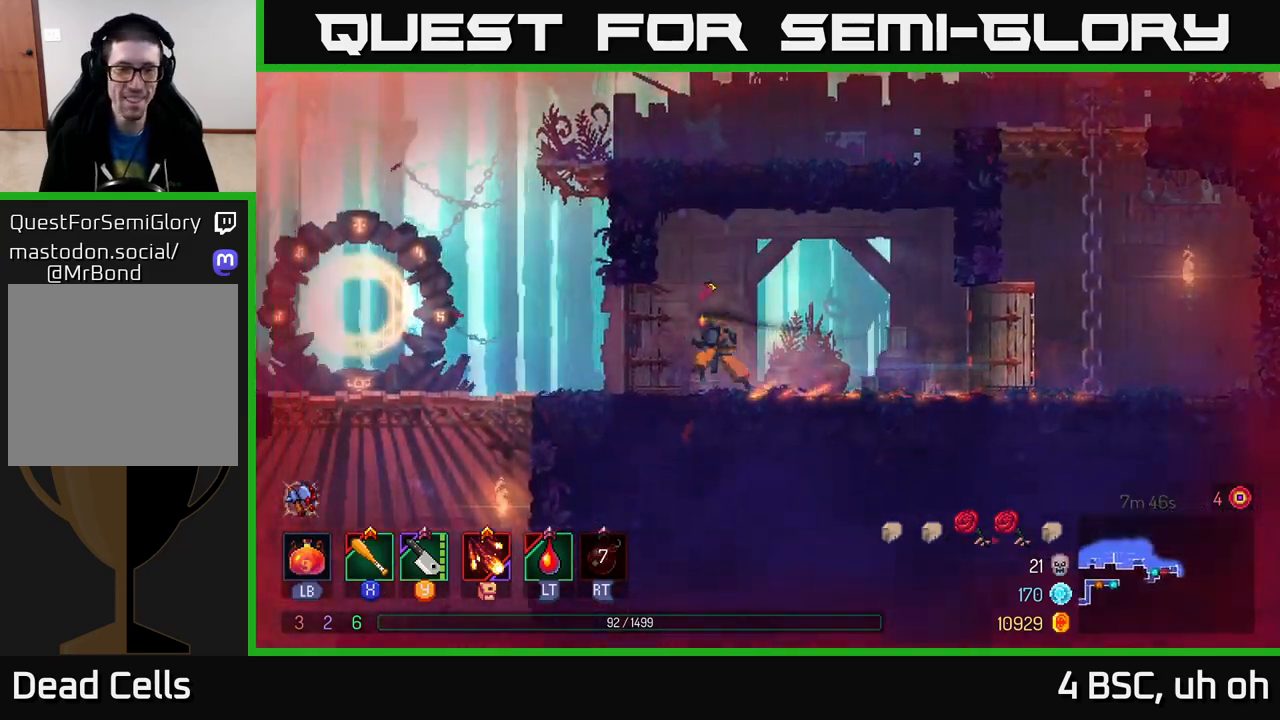
{"buttons": [], "left_stick": "down-left", "right_stick": "center", "events": [[100, "right_stick", "down-left"], [350, "right_stick", "center"], [500, "left_stick", "down-left"]]}
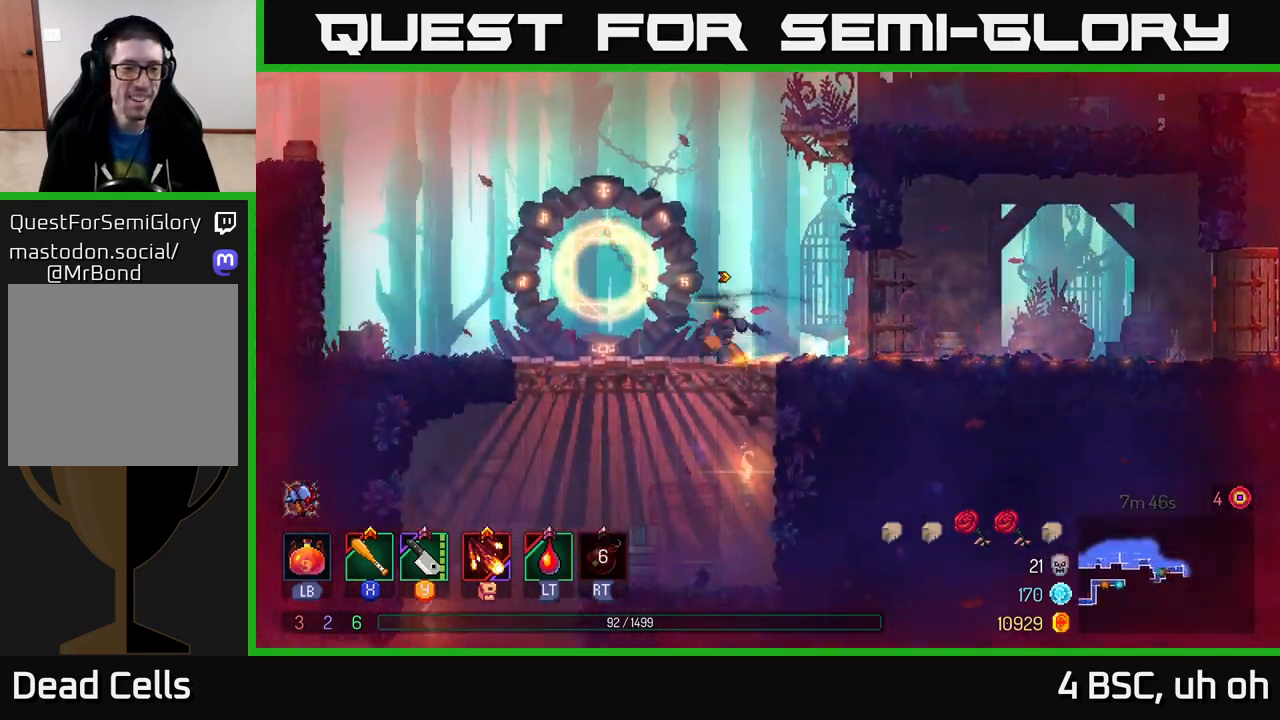
{"buttons": [], "left_stick": "left", "right_stick": "center", "events": [[33, "A", "down"], [50, "left_stick", "down"], [150, "A", "up"], [283, "left_stick", "left"]]}
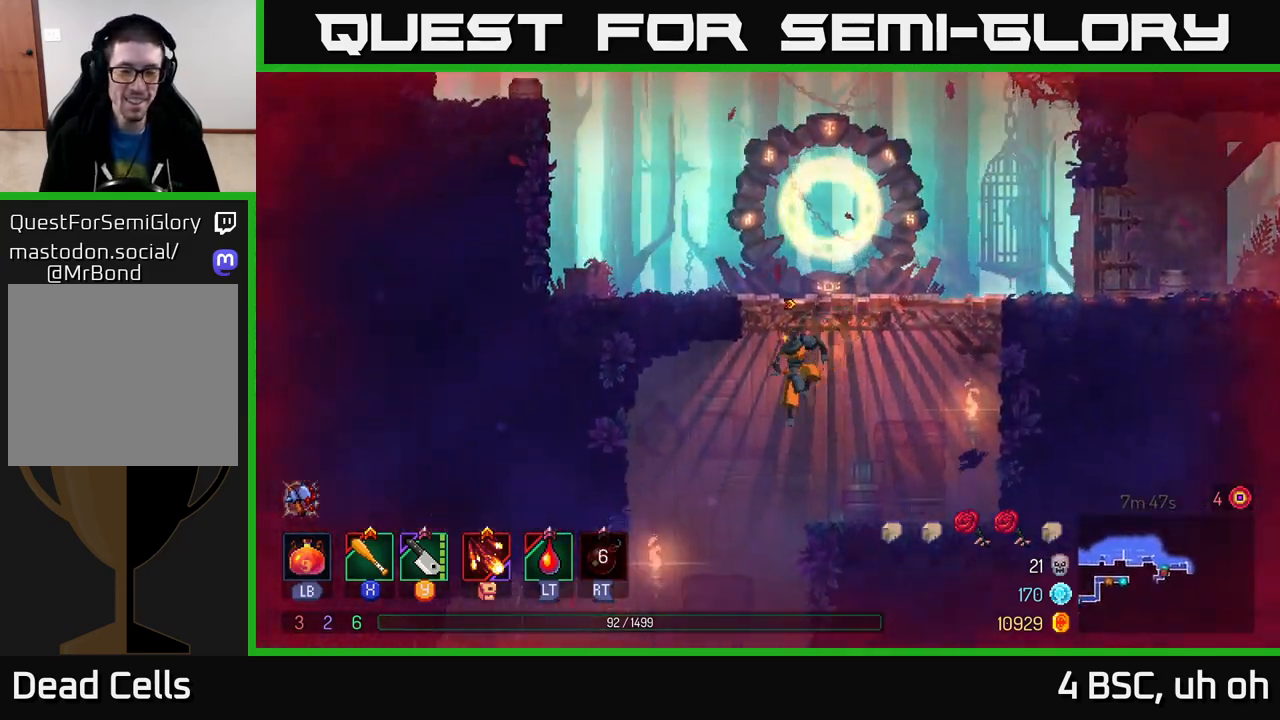
{"buttons": [], "left_stick": "left", "right_stick": "center", "events": [[167, "left_stick", "down"], [217, "A", "down"], [317, "A", "up"], [433, "left_stick", "left"]]}
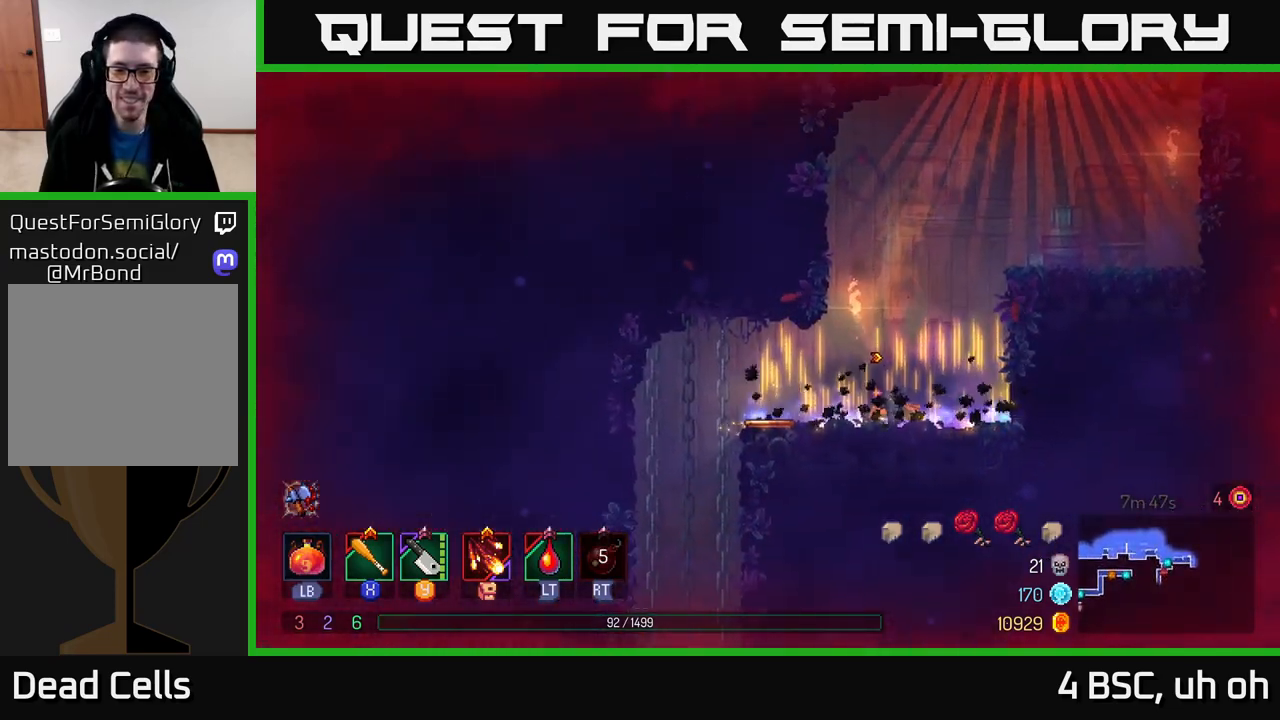
{"buttons": [], "left_stick": "down", "right_stick": "center", "events": [[33, "B", "down"], [100, "B", "up"], [200, "B", "down"], [250, "B", "up"], [250, "left_stick", "up-left"], [350, "B", "down"], [417, "B", "up"], [483, "left_stick", "down"]]}
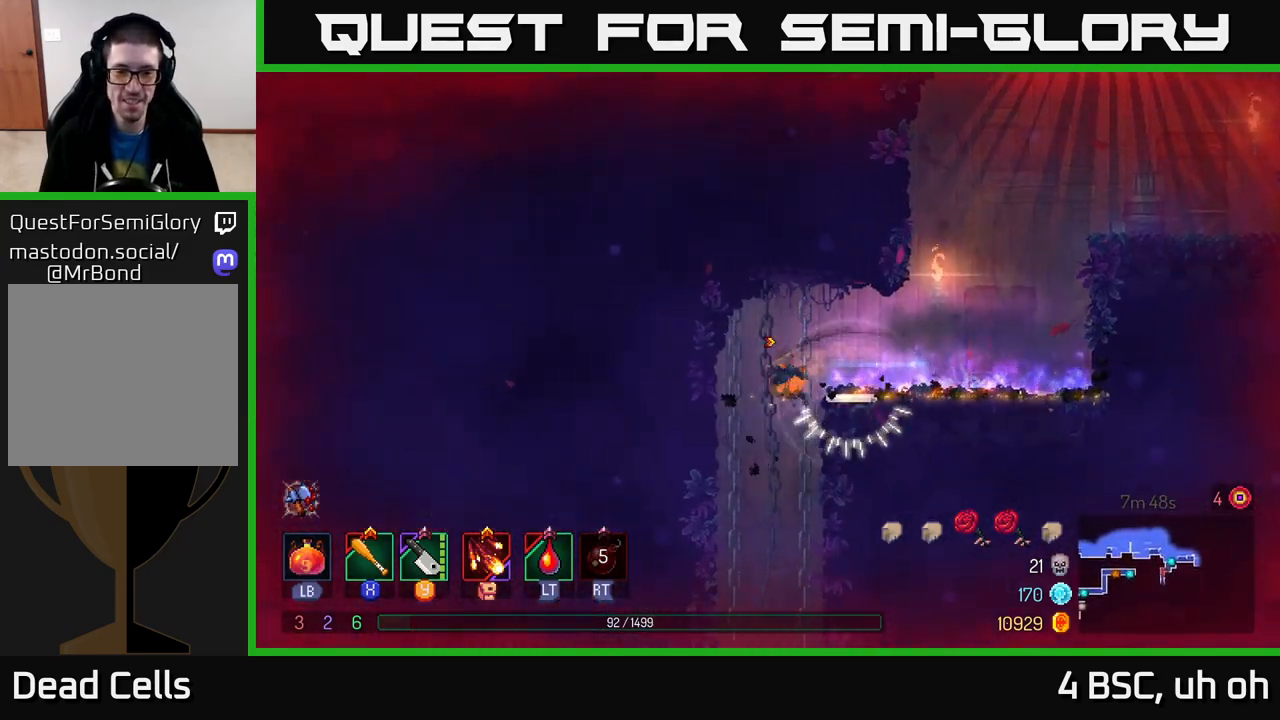
{"buttons": [], "left_stick": "center", "right_stick": "center", "events": [[67, "A", "down"], [117, "A", "up"], [183, "A", "down"], [267, "A", "up"], [433, "left_stick", "center"]]}
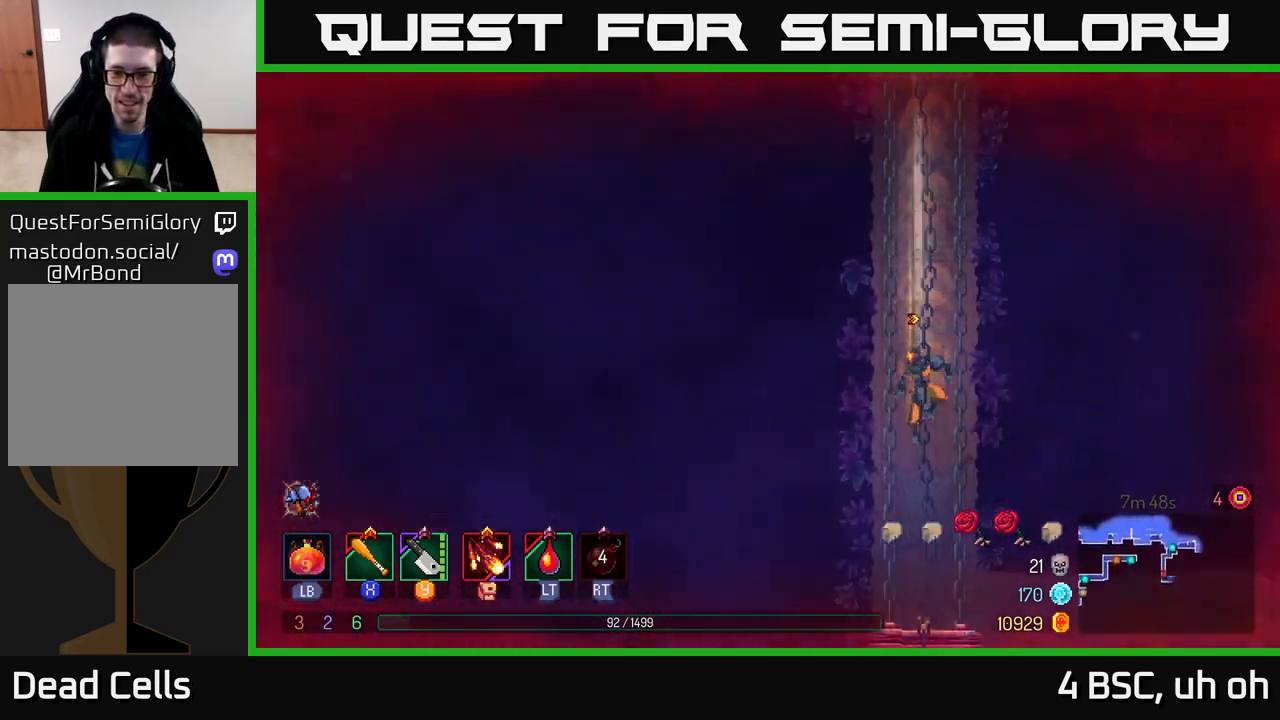
{"buttons": [], "left_stick": "down", "right_stick": "center", "events": [[383, "left_stick", "down"]]}
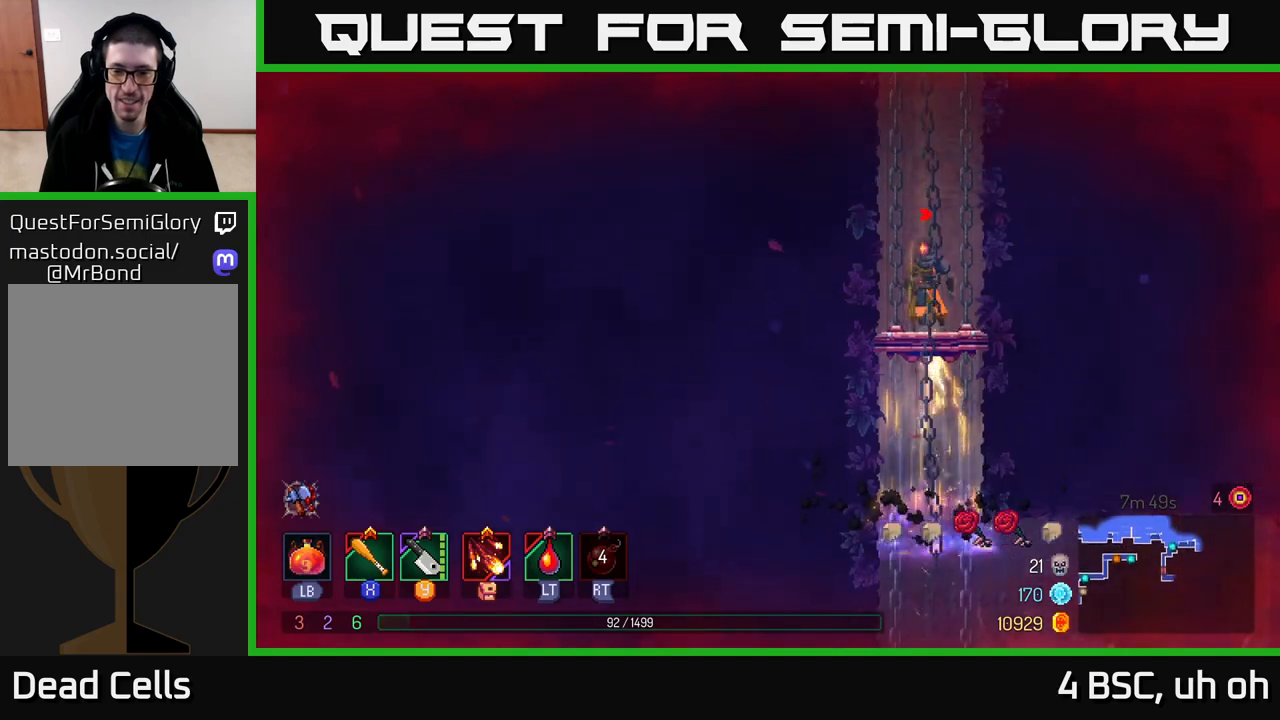
{"buttons": [], "left_stick": "right", "right_stick": "center", "events": [[50, "A", "down"], [83, "A", "up"], [183, "A", "down"], [267, "A", "up"], [333, "left_stick", "right"], [383, "B", "down"], [500, "B", "up"]]}